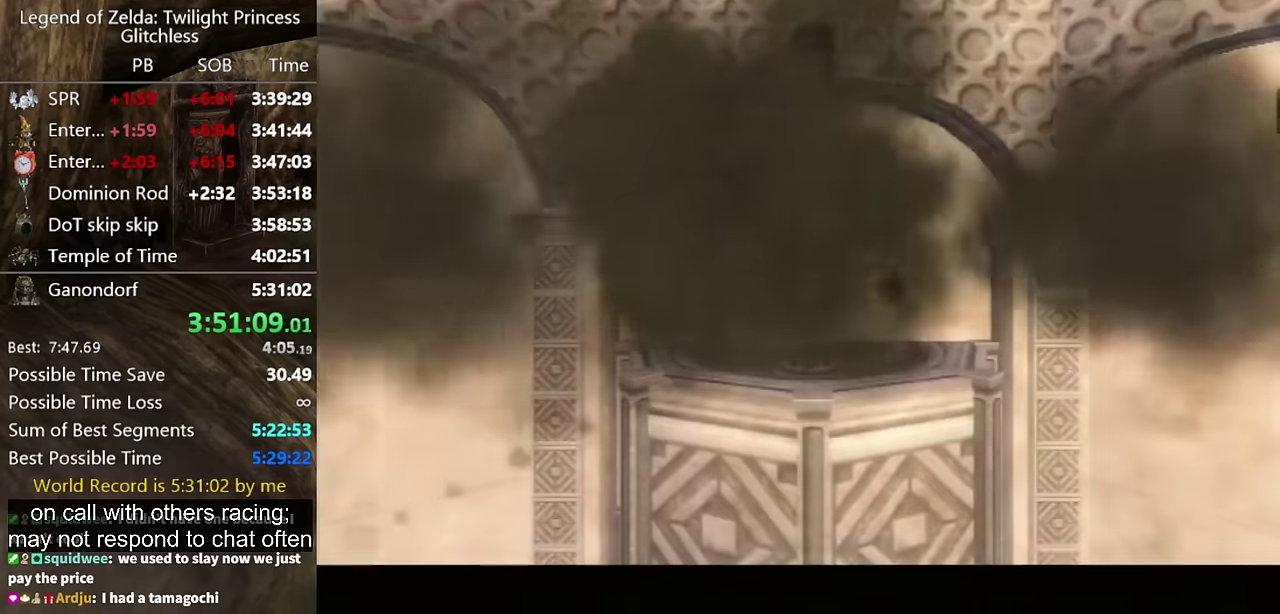
Gameplay with a controller (Nintendo layout); each line is a JSON object with the inputs held at the frame after it. "events" lists button and stick changes between this image and that frame as [ms after this image, input, new state], when the widget could be followed in between. Not read: L2 L3 R1 R2 R3.
{"buttons": [], "left_stick": "center", "right_stick": "center", "events": [[33, "left_stick", "center"]]}
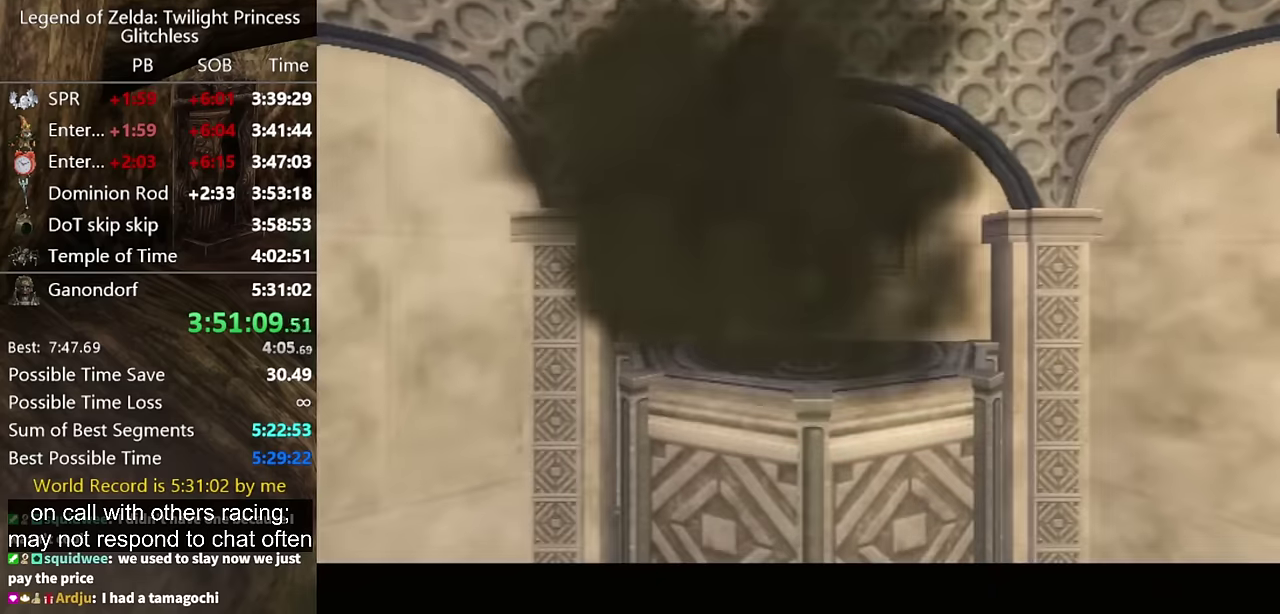
{"buttons": [], "left_stick": "center", "right_stick": "center", "events": []}
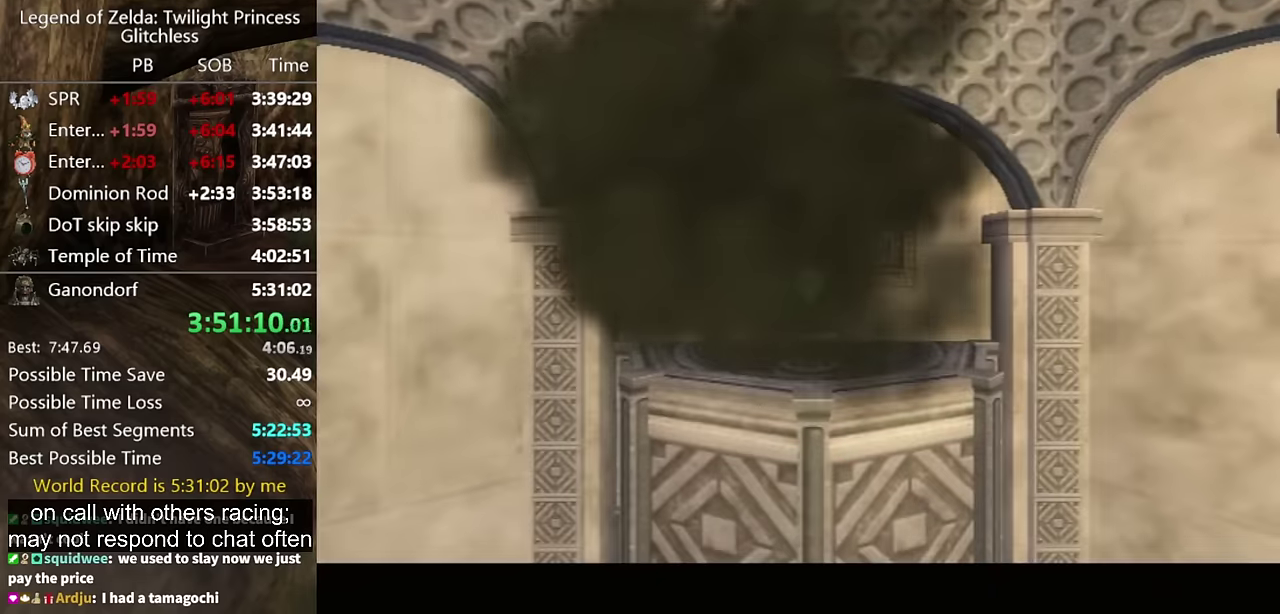
{"buttons": [], "left_stick": "center", "right_stick": "center", "events": []}
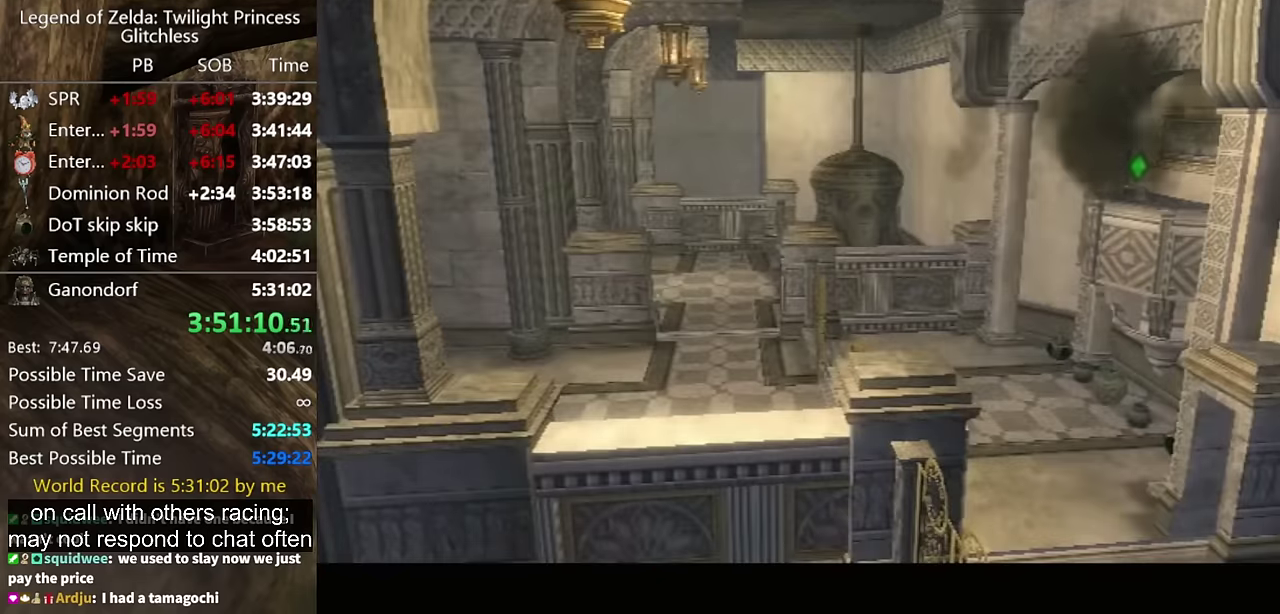
{"buttons": [], "left_stick": "center", "right_stick": "center", "events": []}
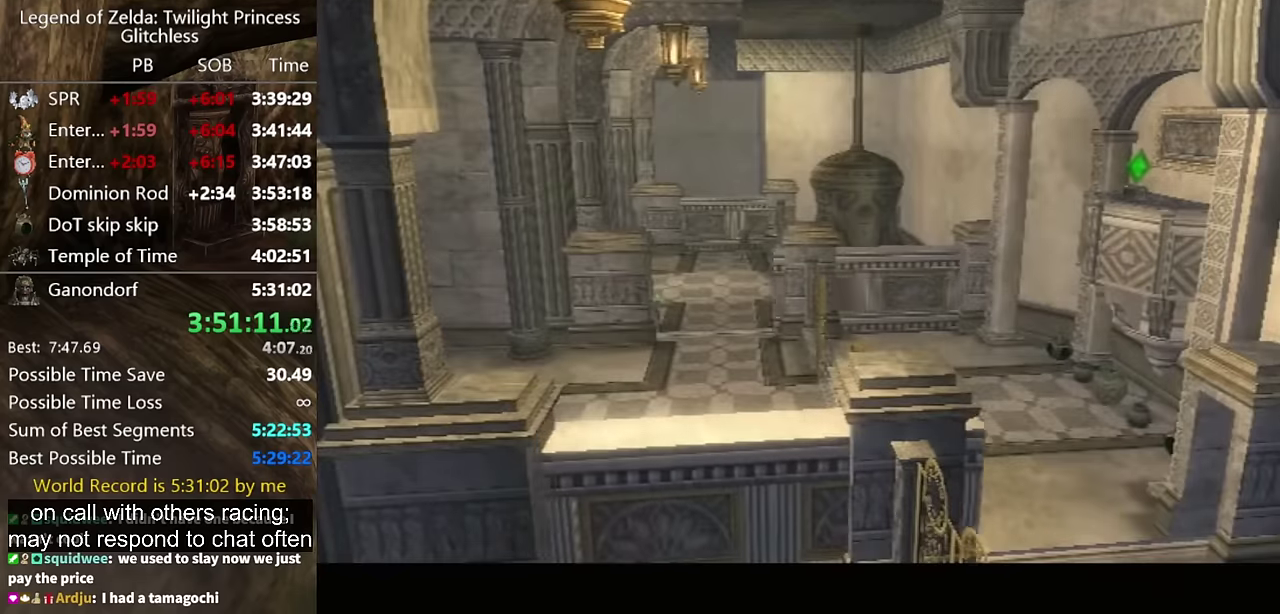
{"buttons": [], "left_stick": "center", "right_stick": "center", "events": []}
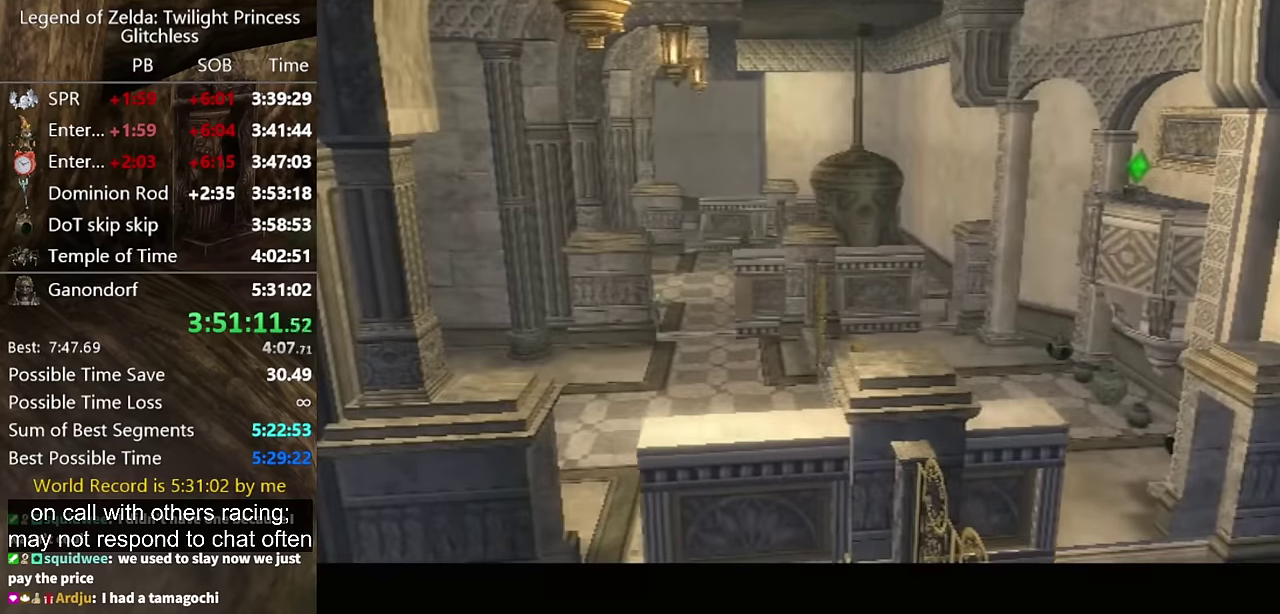
{"buttons": [], "left_stick": "center", "right_stick": "center", "events": []}
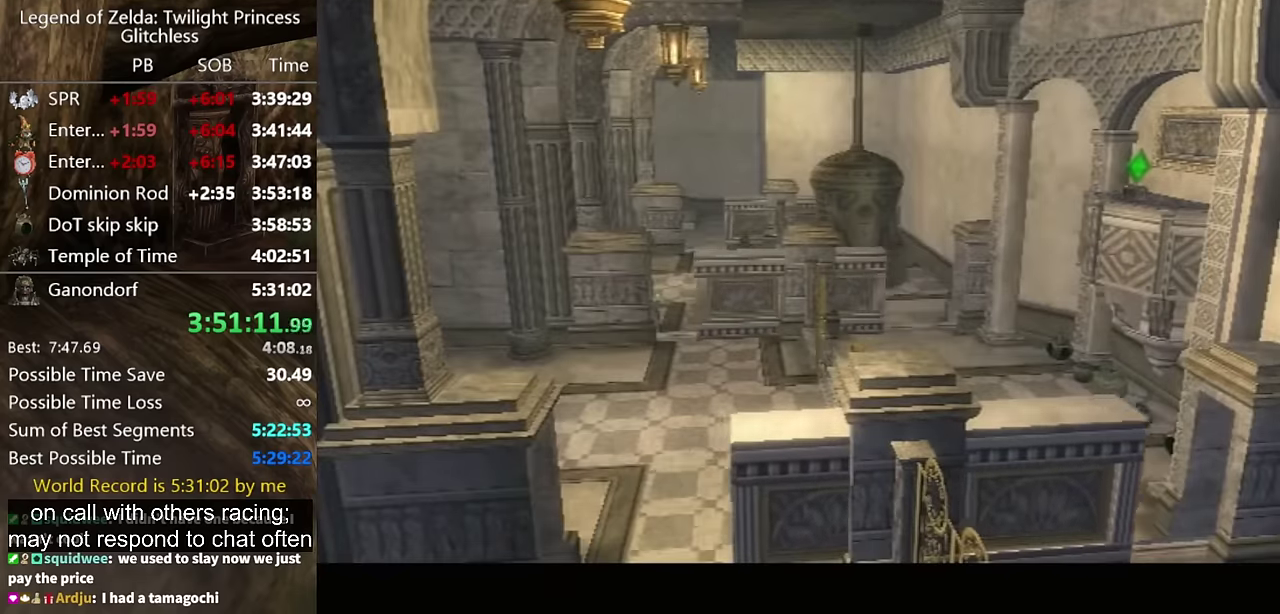
{"buttons": [], "left_stick": "center", "right_stick": "center", "events": []}
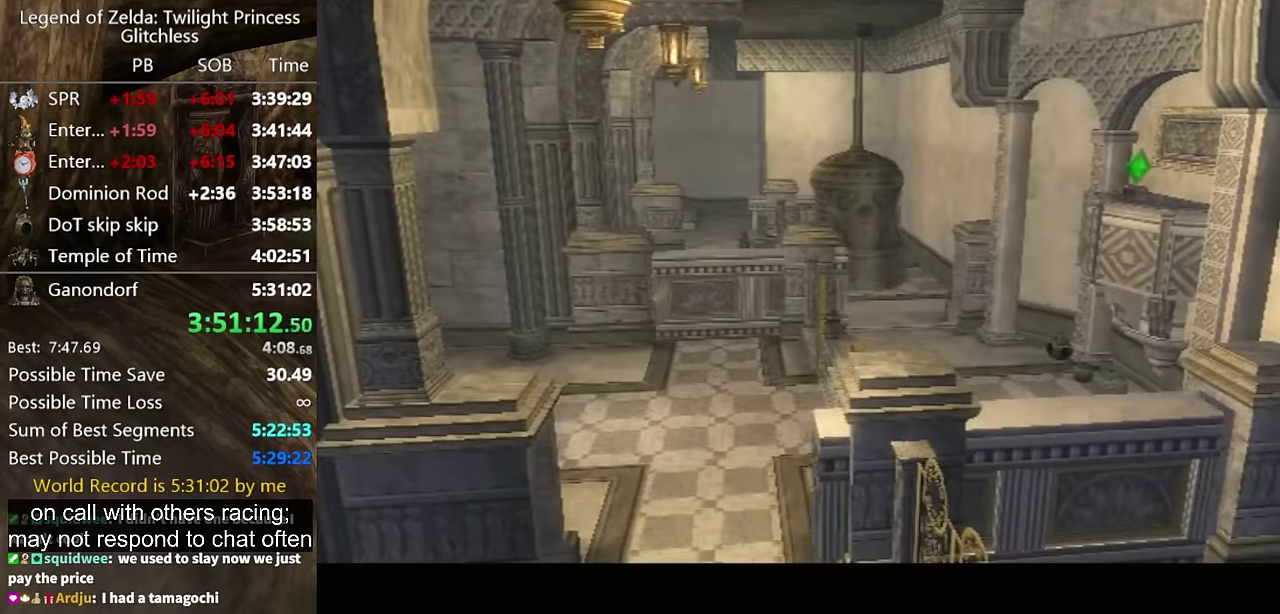
{"buttons": [], "left_stick": "center", "right_stick": "center", "events": []}
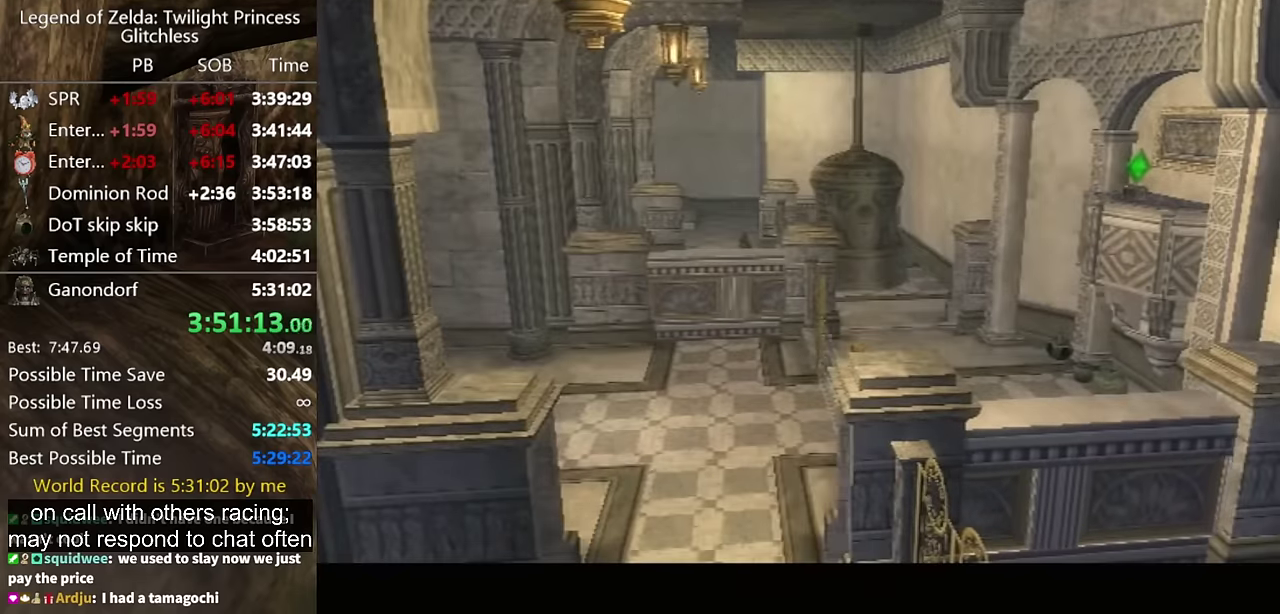
{"buttons": [], "left_stick": "up-left", "right_stick": "center", "events": [[333, "left_stick", "up-left"]]}
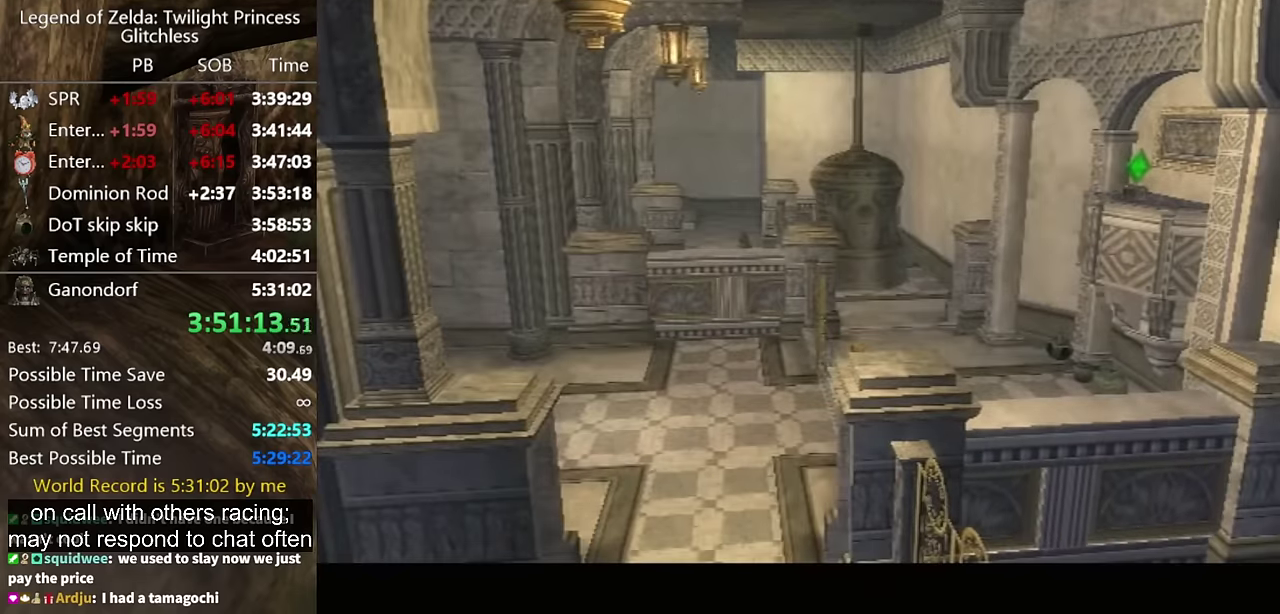
{"buttons": [], "left_stick": "up-left", "right_stick": "center", "events": []}
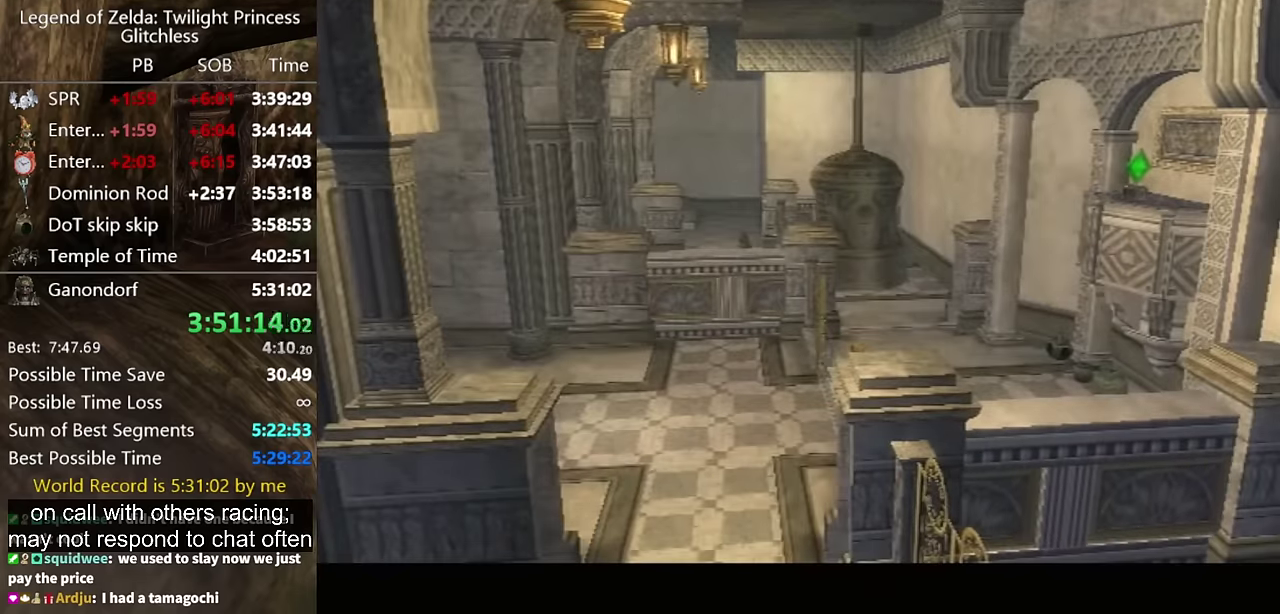
{"buttons": [], "left_stick": "up-left", "right_stick": "center", "events": []}
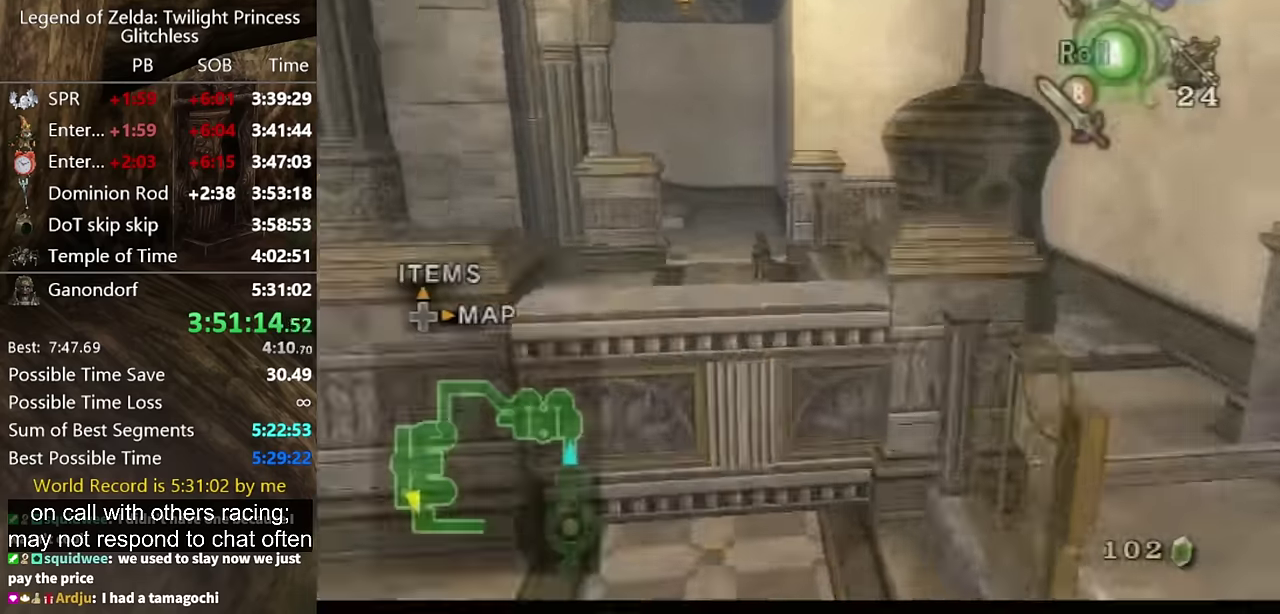
{"buttons": [], "left_stick": "up", "right_stick": "center", "events": [[300, "A", "down"], [366, "A", "up"], [466, "left_stick", "up"]]}
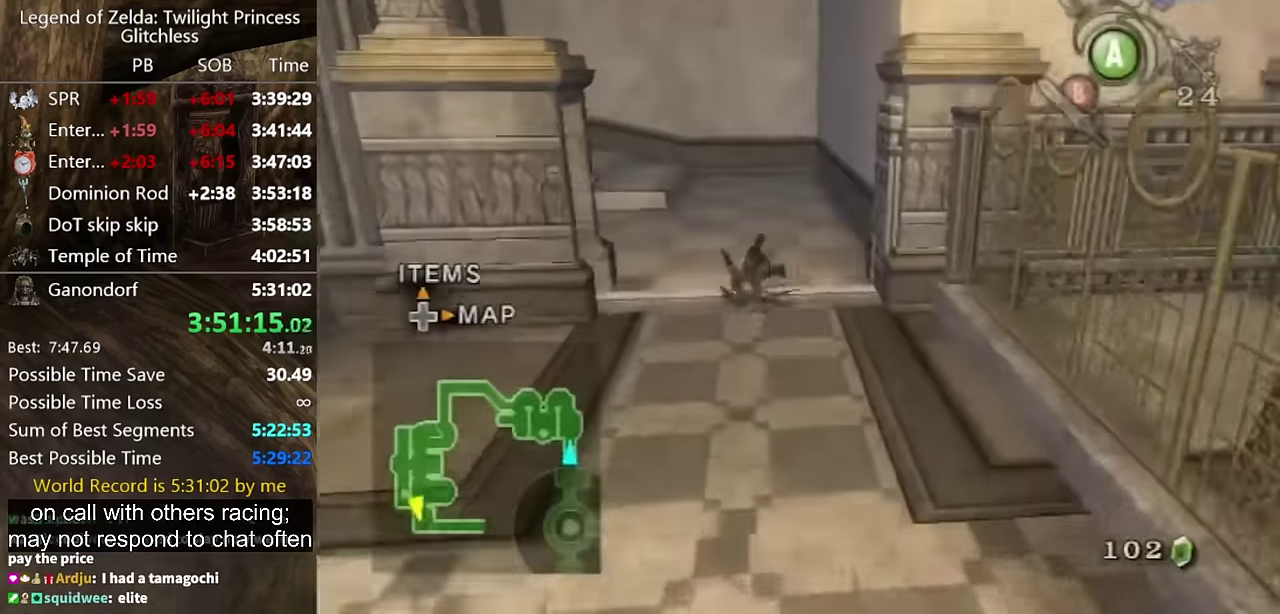
{"buttons": ["A"], "left_stick": "up", "right_stick": "center", "events": [[500, "A", "down"]]}
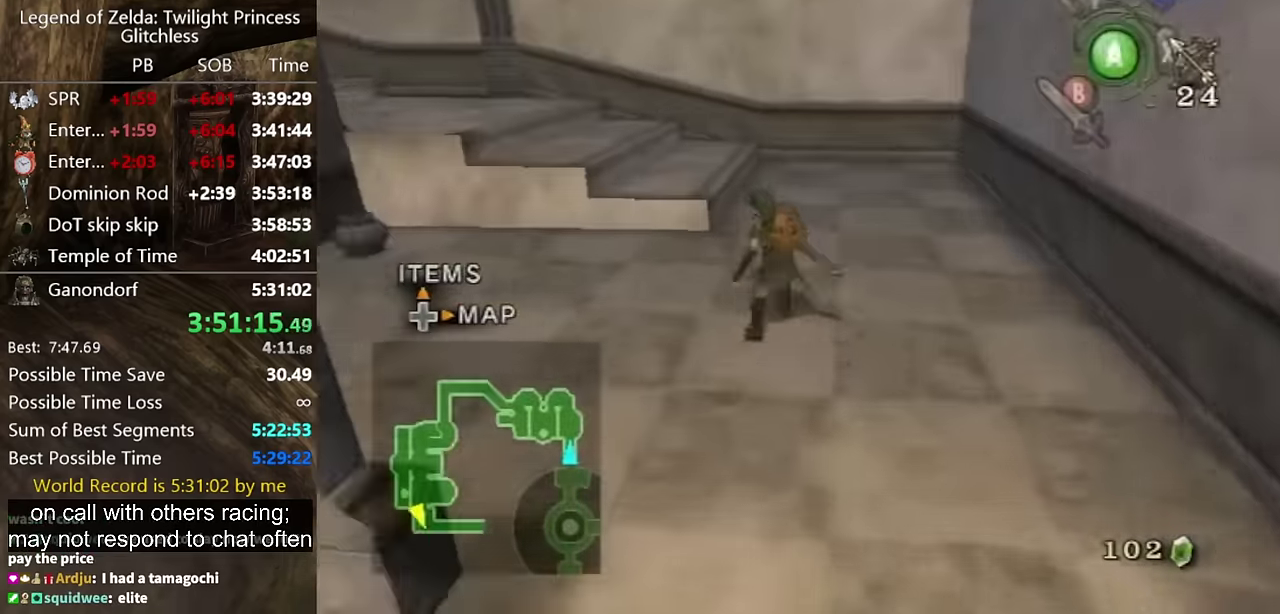
{"buttons": [], "left_stick": "up", "right_stick": "center", "events": [[33, "A", "up"], [233, "right_stick", "right"], [500, "right_stick", "center"]]}
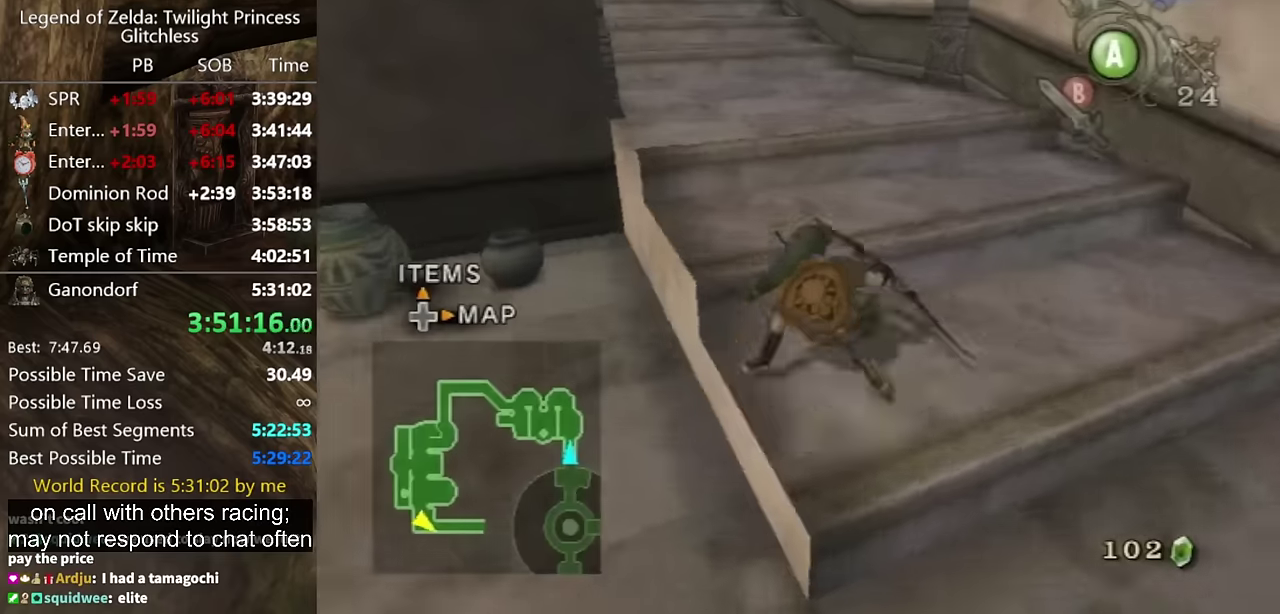
{"buttons": [], "left_stick": "up", "right_stick": "center", "events": [[66, "left_stick", "up-left"], [333, "left_stick", "up"]]}
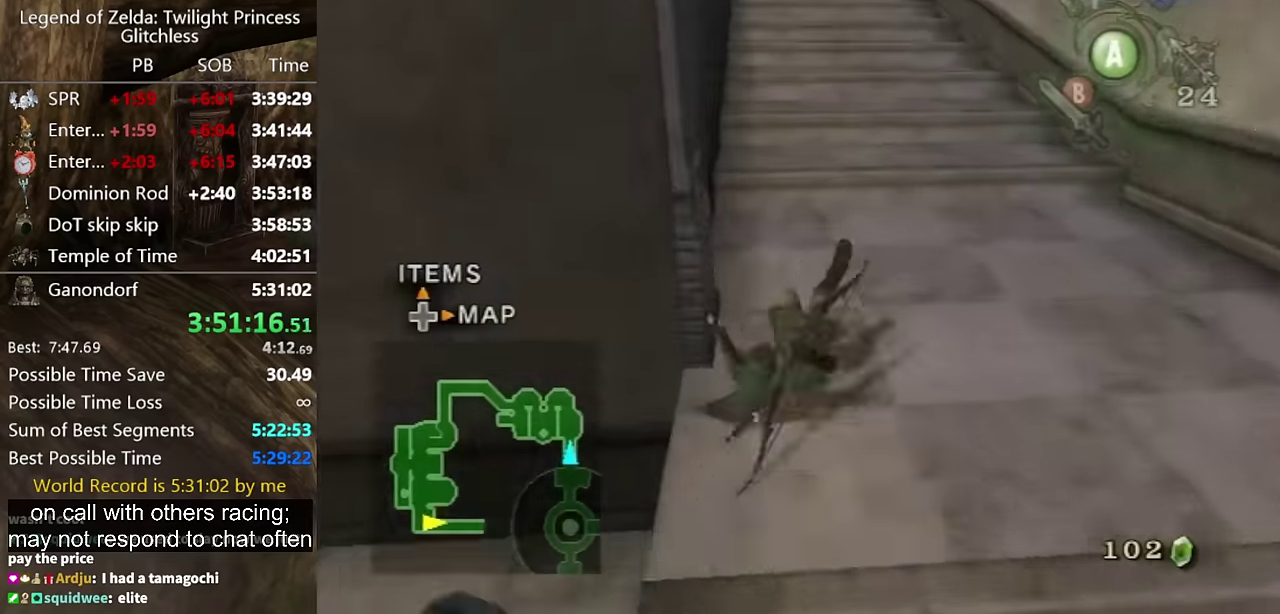
{"buttons": [], "left_stick": "up", "right_stick": "center", "events": [[333, "A", "down"], [400, "A", "up"]]}
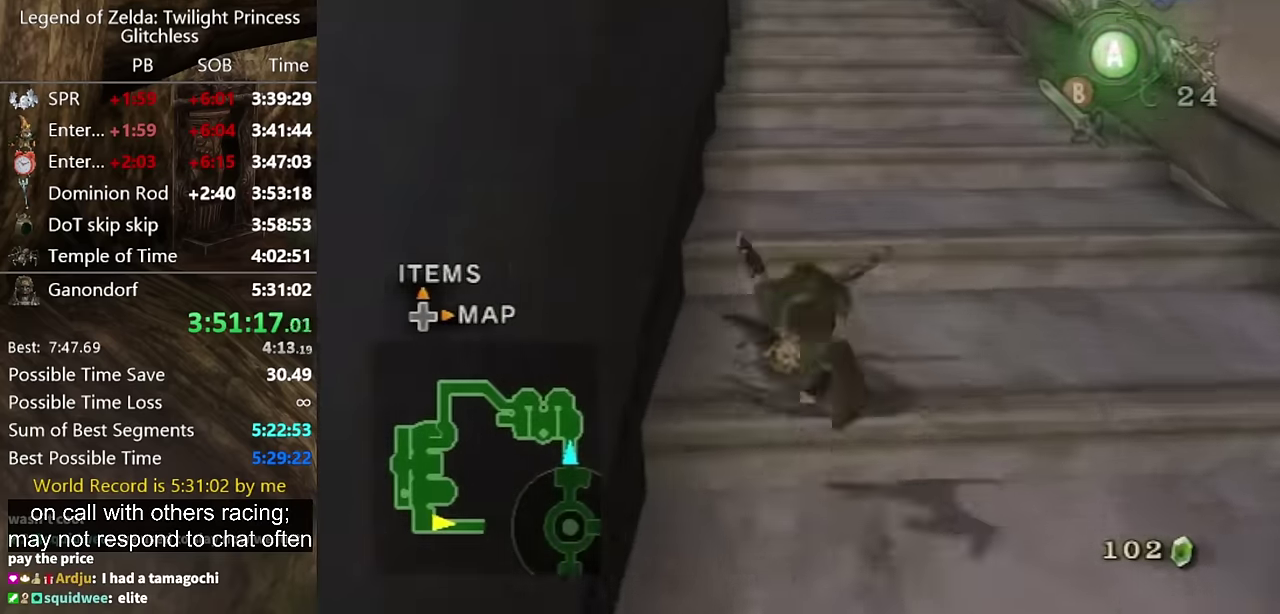
{"buttons": ["A"], "left_stick": "up", "right_stick": "center", "events": [[500, "A", "down"]]}
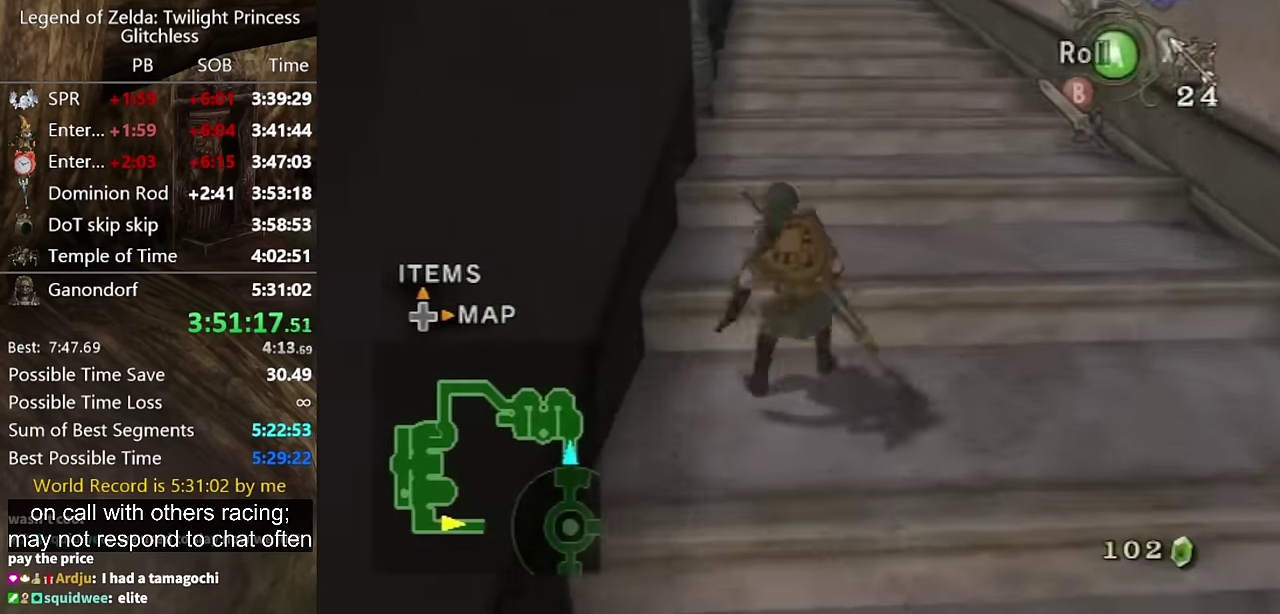
{"buttons": [], "left_stick": "up", "right_stick": "center", "events": [[33, "A", "up"], [133, "A", "down"], [200, "A", "up"]]}
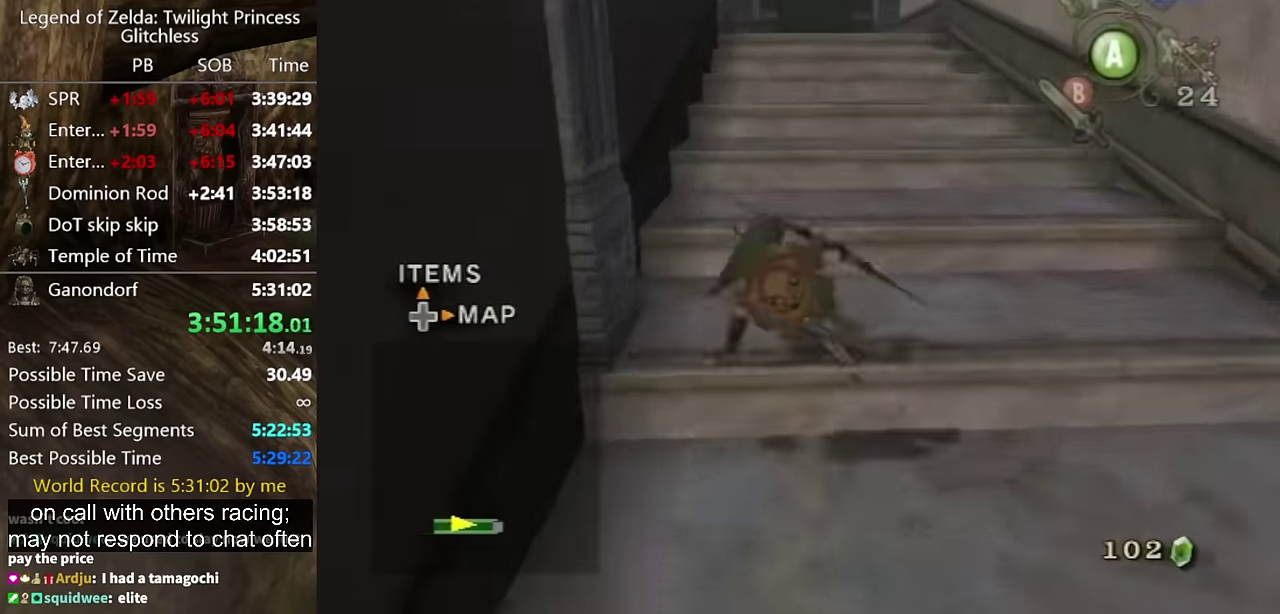
{"buttons": [], "left_stick": "up", "right_stick": "center", "events": [[166, "A", "down"], [233, "A", "up"]]}
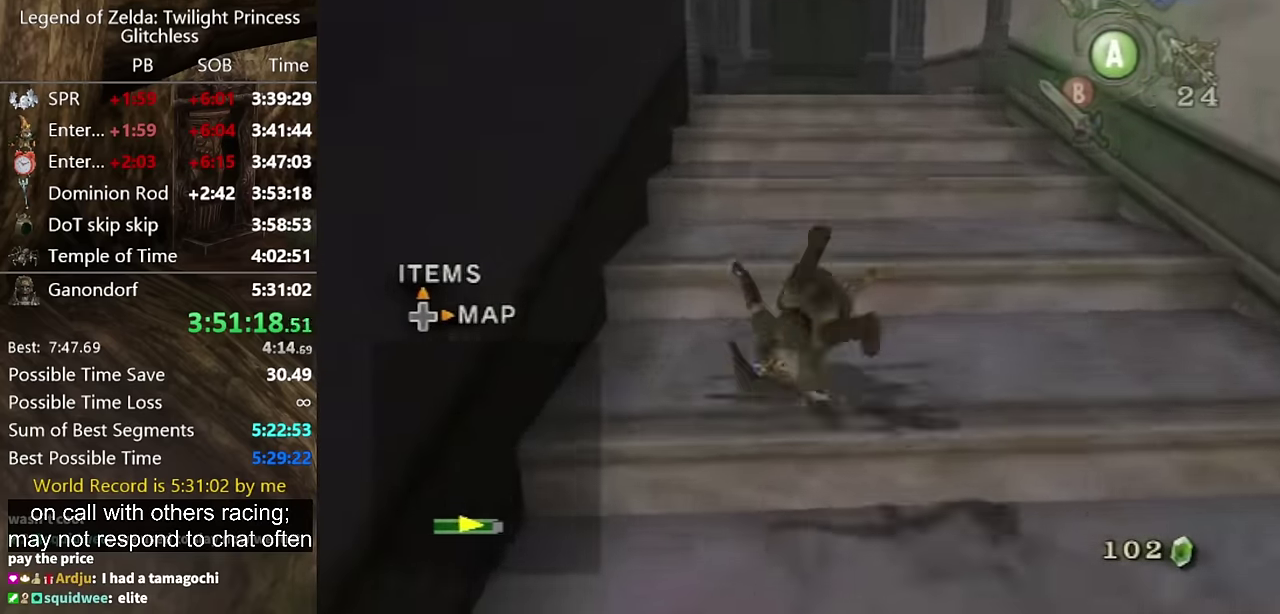
{"buttons": [], "left_stick": "up", "right_stick": "center", "events": []}
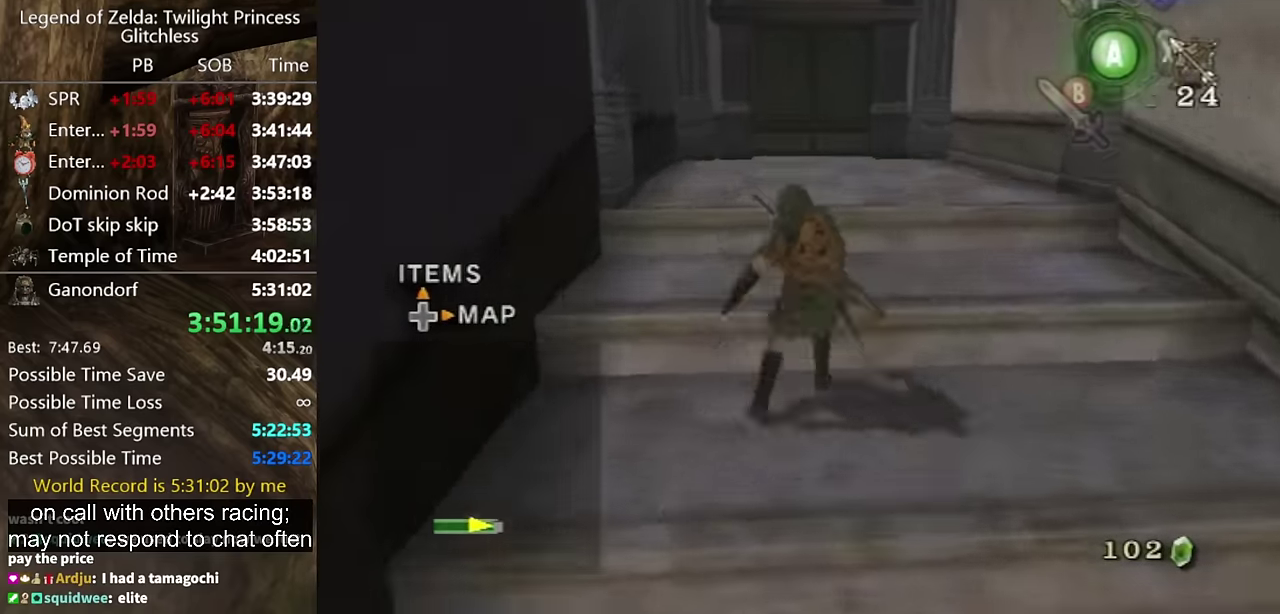
{"buttons": [], "left_stick": "up", "right_stick": "center", "events": []}
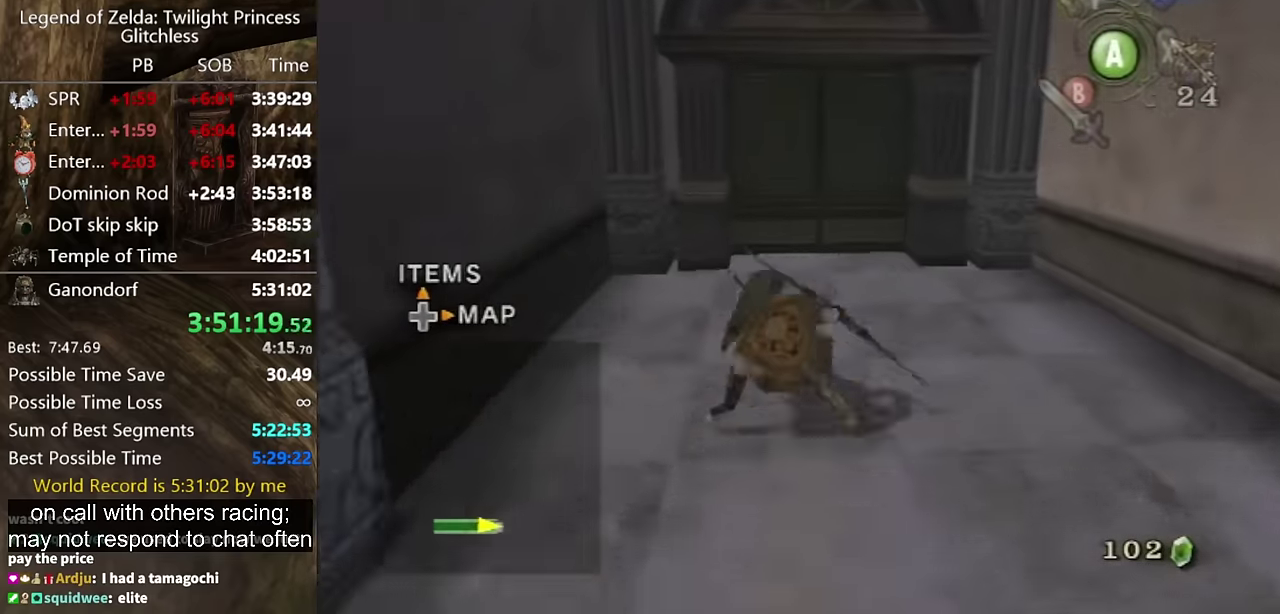
{"buttons": [], "left_stick": "up", "right_stick": "center", "events": [[200, "left_stick", "center"], [266, "left_stick", "up"]]}
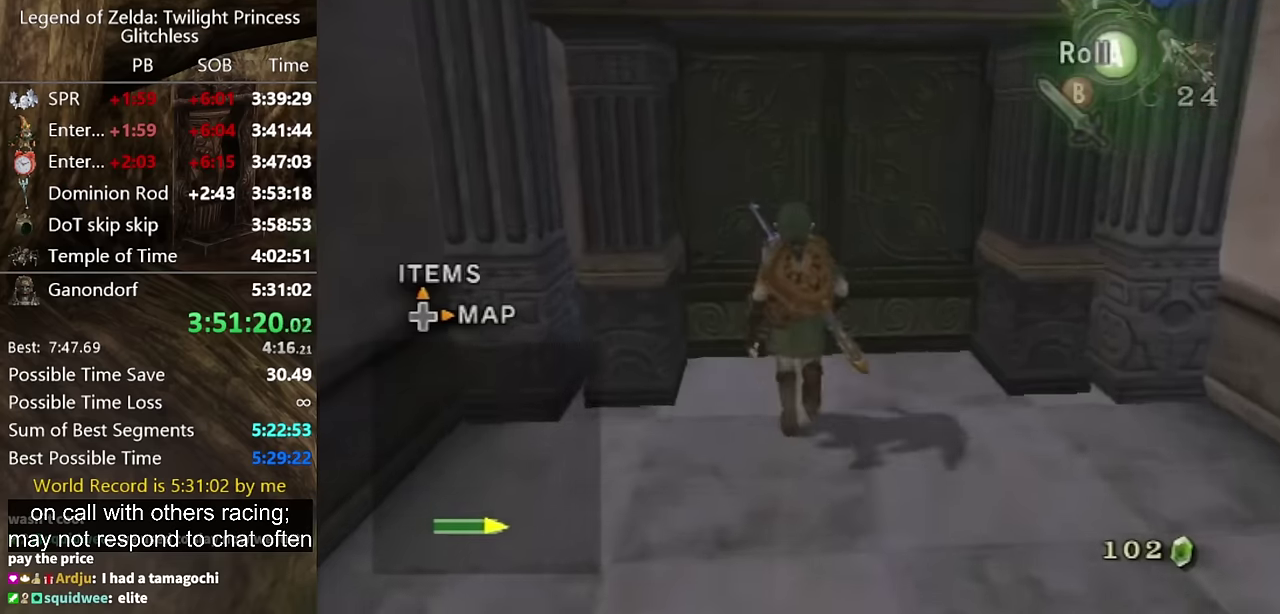
{"buttons": ["A"], "left_stick": "center", "right_stick": "center", "events": [[267, "left_stick", "center"], [367, "A", "down"]]}